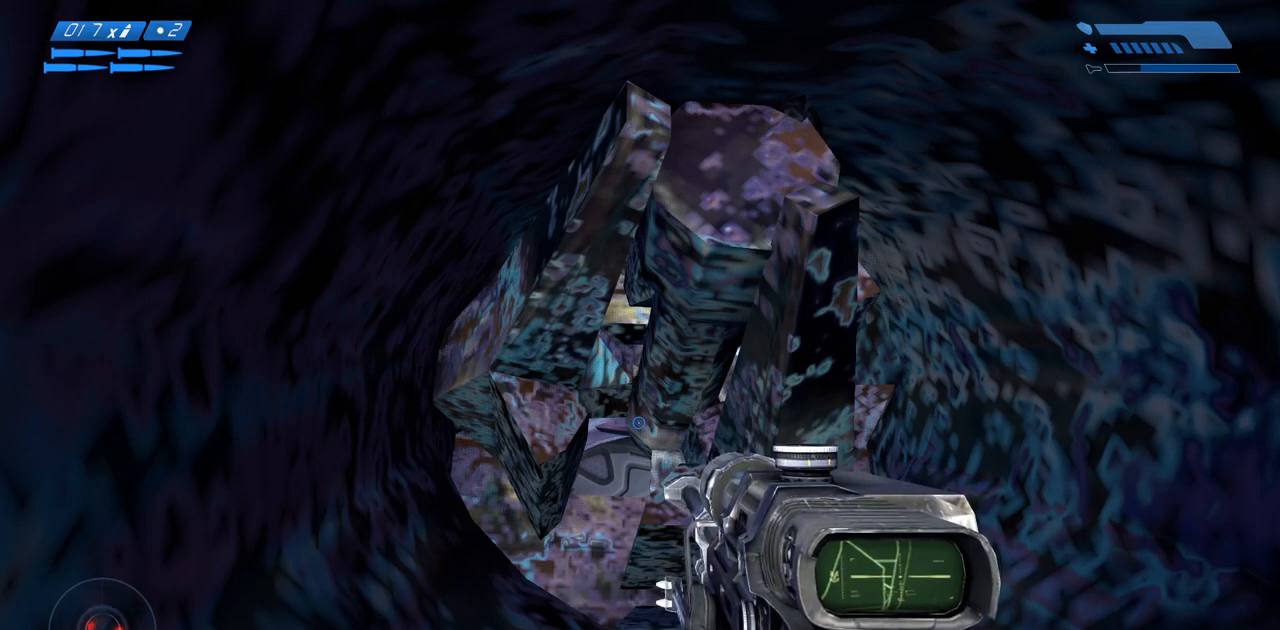
Gameplay with keyboard and mouse; each line is a JSON object with the keys and mouse buttons held at the frame after it. "events" lists presses ("down") and releases ("up") of "a", "ctrl", "d", "e", "f", "q", "r", "s", "shift", "space", "tab", "w", "mouse_left", "mouse_wheel", "mouse_right", "mouse_mb4" and "mouse_mb5" between this image and that frame as [ms after this image, input, new state], when the widget could be followed in between. "mouse_left", "mouse_wheel", "mouse_right", "mouse_mb4", "mouse_mb5" = the "left", "wheel", "right", "mb4", "mb5" buttons of the "mouse" list. No other keys are recorded. "wheel" means that the mouse wheel is clicked or scrolled. Mouse movement is not recorded.
{"keys": ["a"], "mouse": [], "events": [[217, "a", "down"]]}
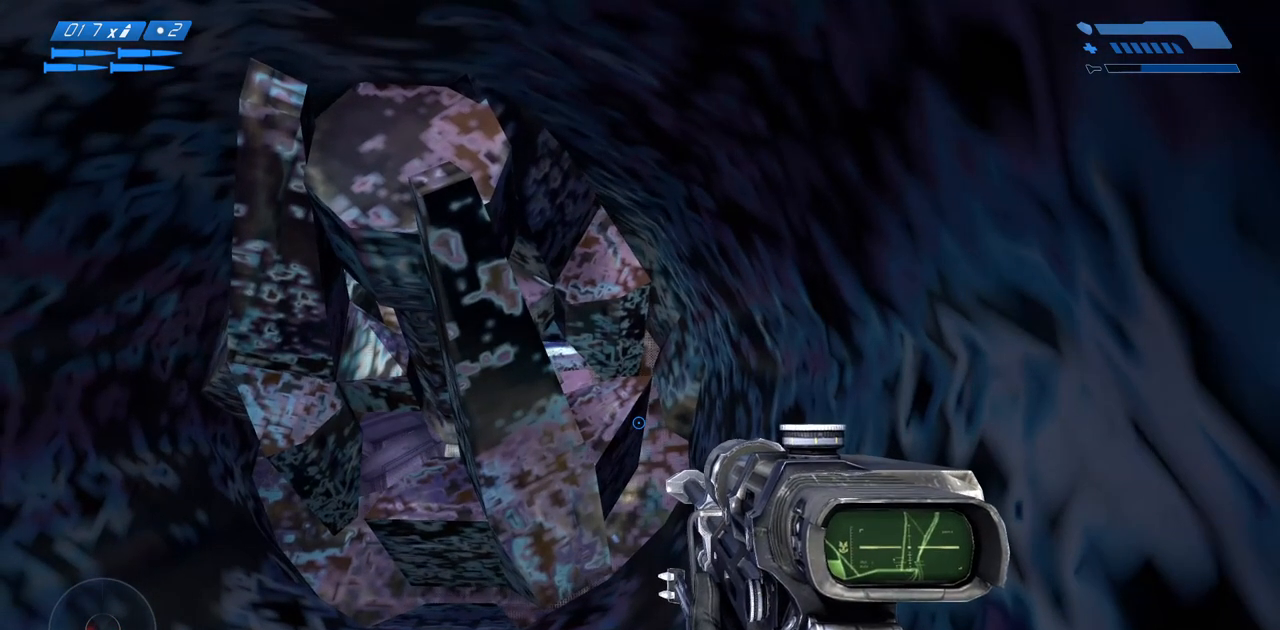
{"keys": [], "mouse": [], "events": [[367, "a", "up"]]}
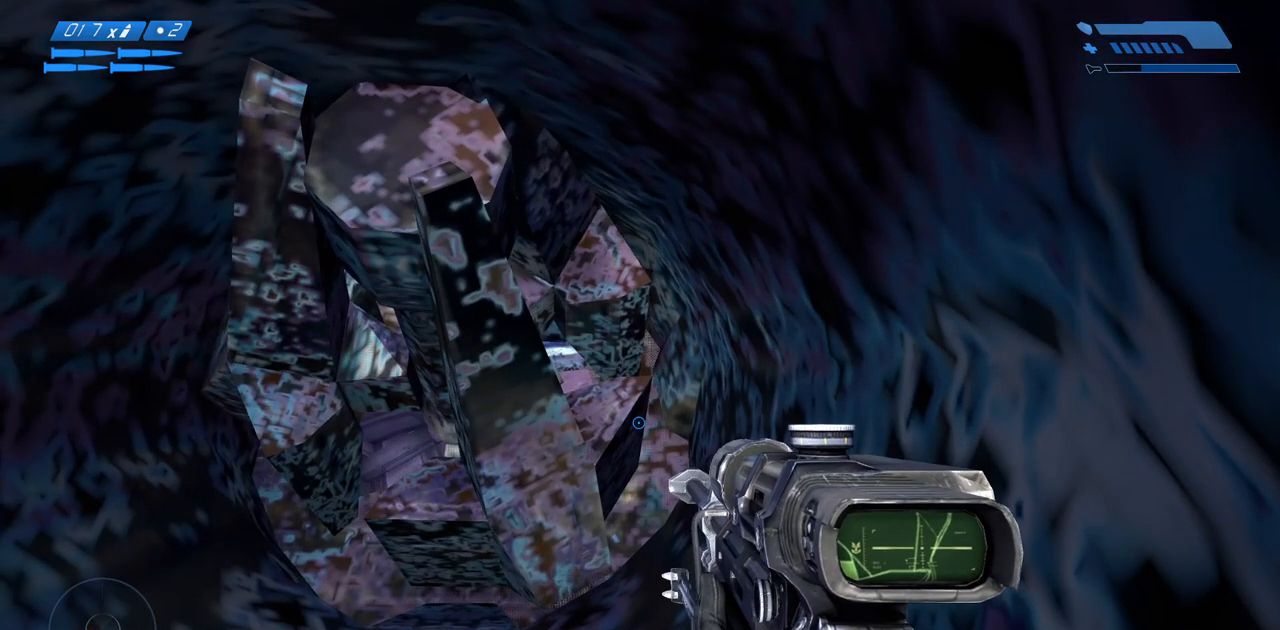
{"keys": [], "mouse": [], "events": []}
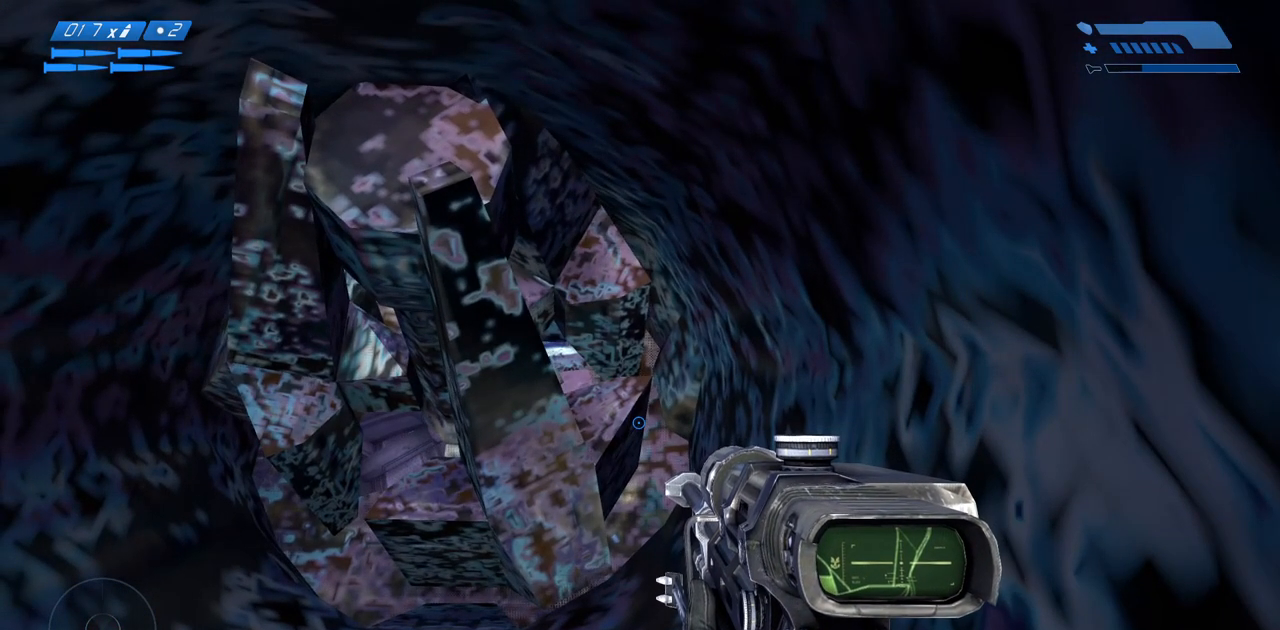
{"keys": [], "mouse": [], "events": []}
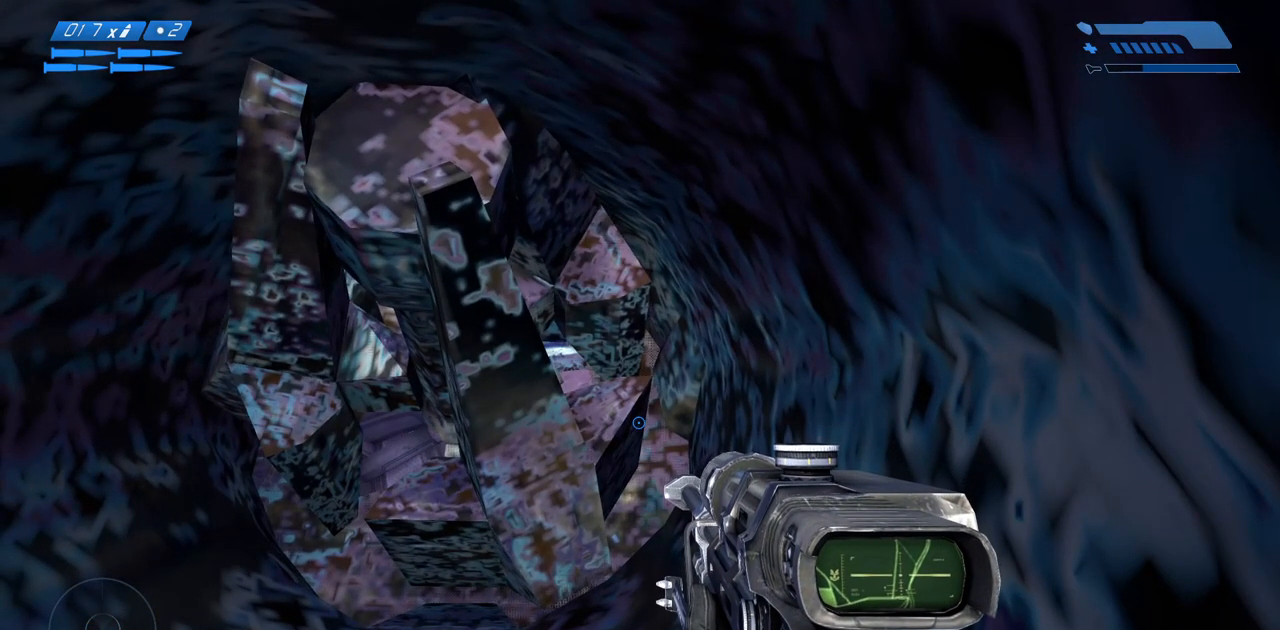
{"keys": [], "mouse": [], "events": []}
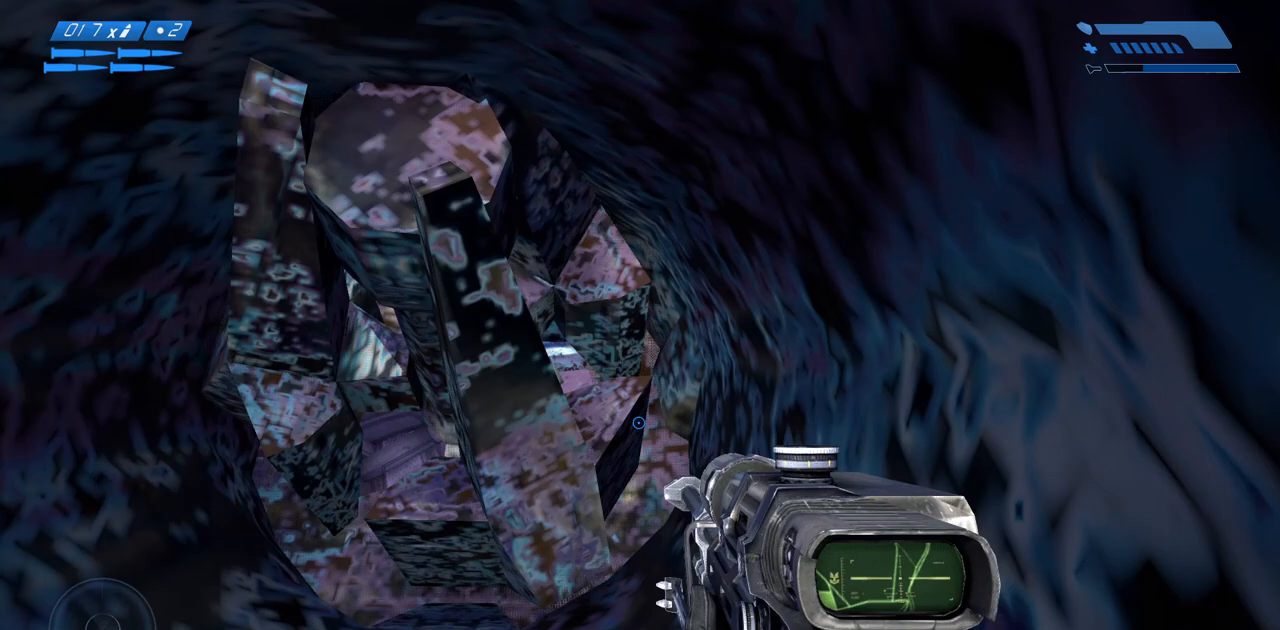
{"keys": [], "mouse": [], "events": []}
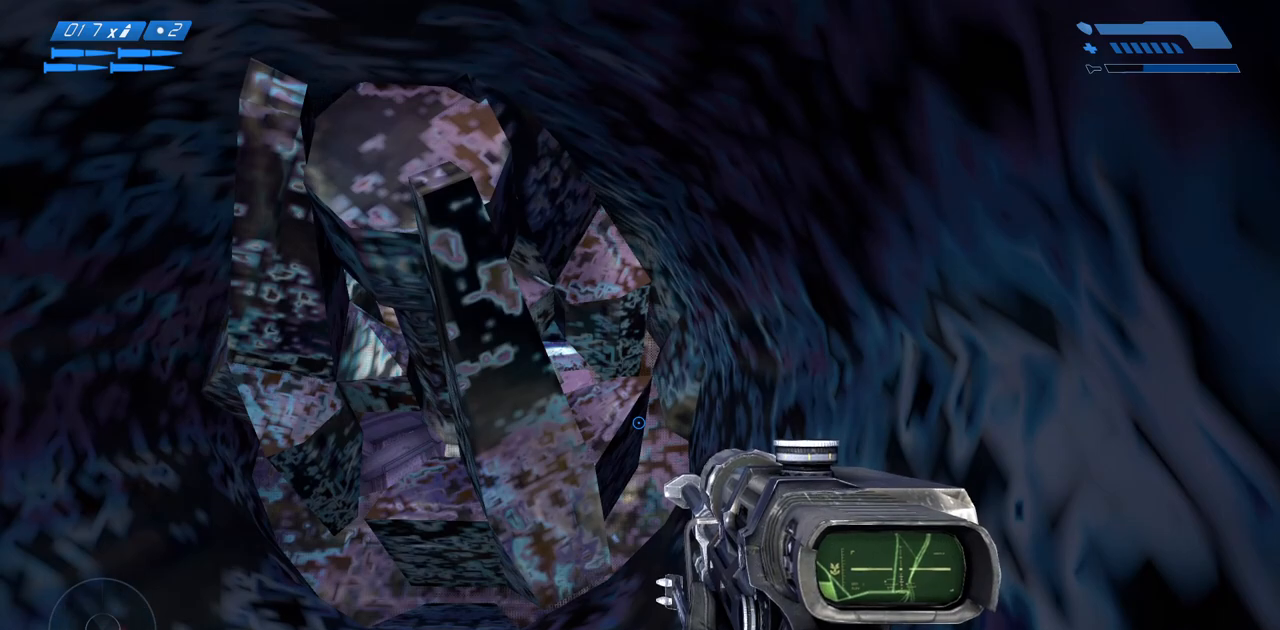
{"keys": [], "mouse": [], "events": []}
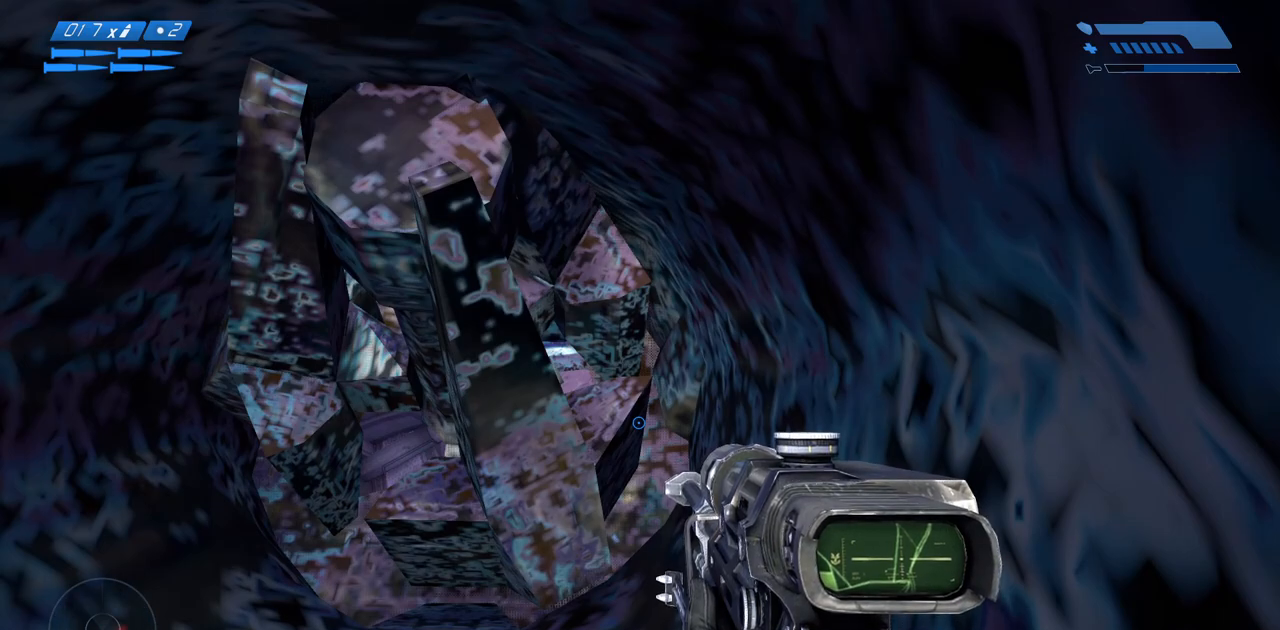
{"keys": ["d"], "mouse": [], "events": [[17, "d", "down"], [33, "d", "up"], [500, "d", "down"]]}
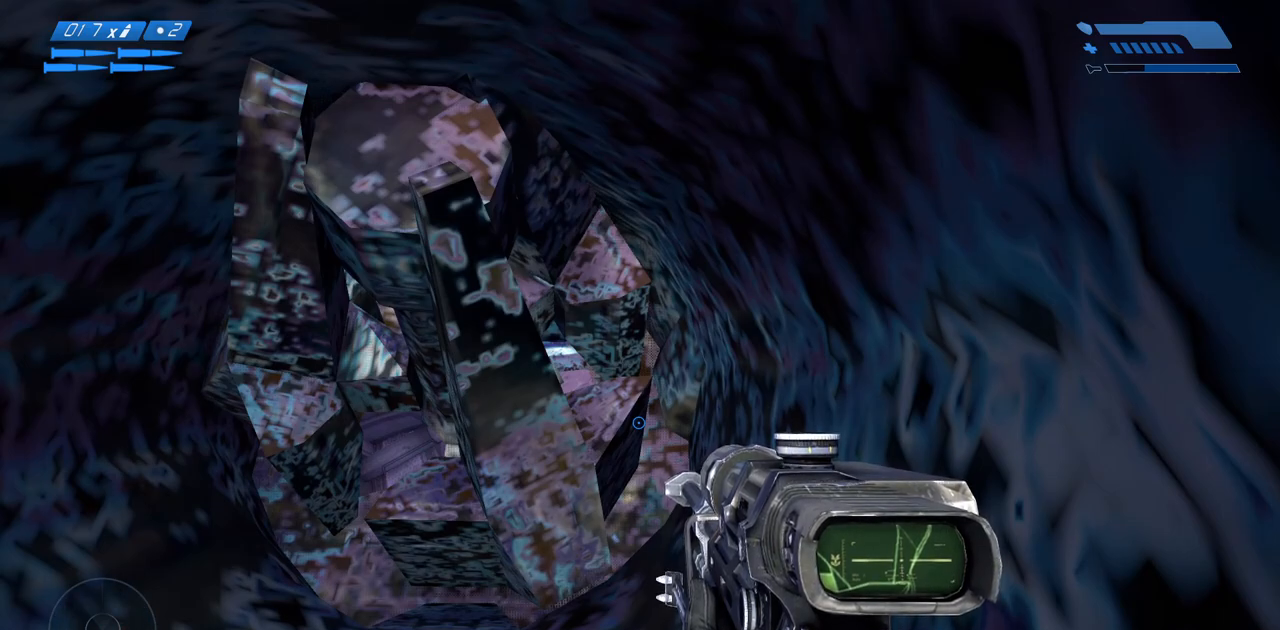
{"keys": [], "mouse": [], "events": [[50, "d", "up"]]}
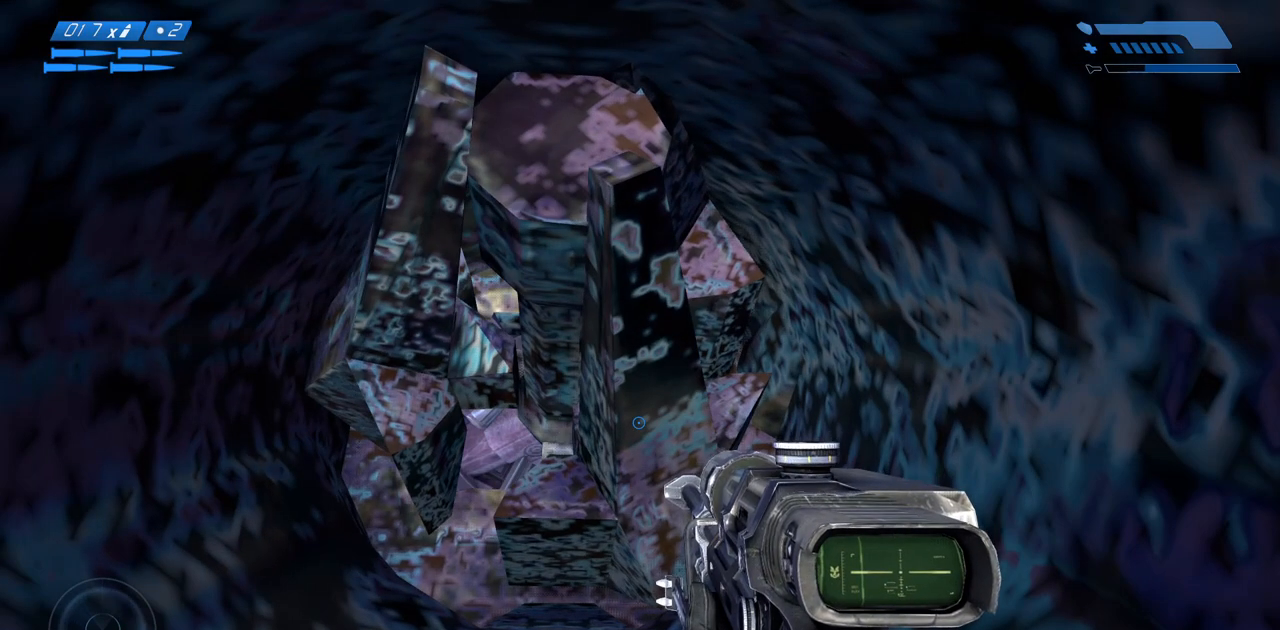
{"keys": [], "mouse": [], "events": []}
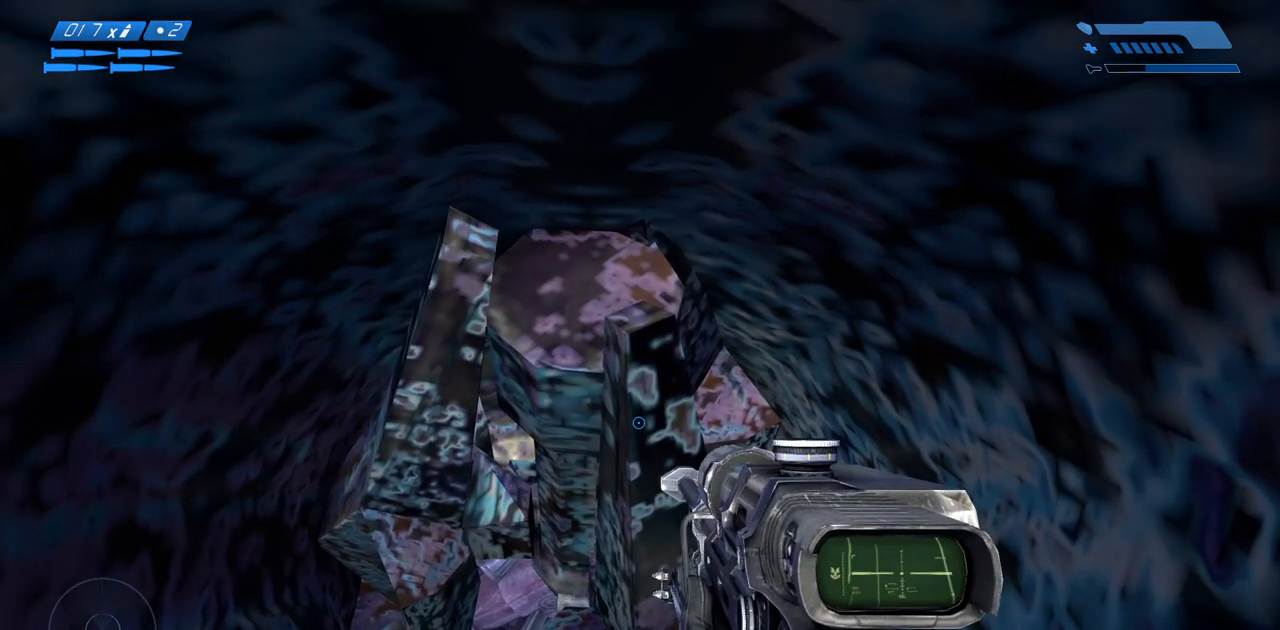
{"keys": [], "mouse": [], "events": []}
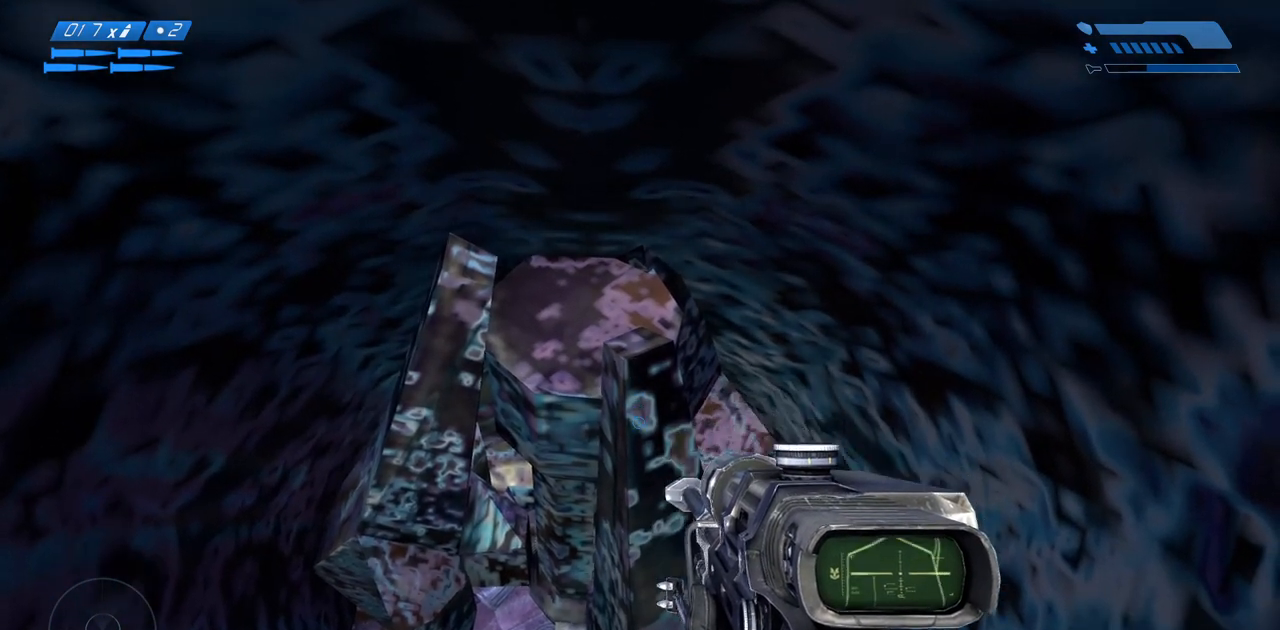
{"keys": [], "mouse": [], "events": []}
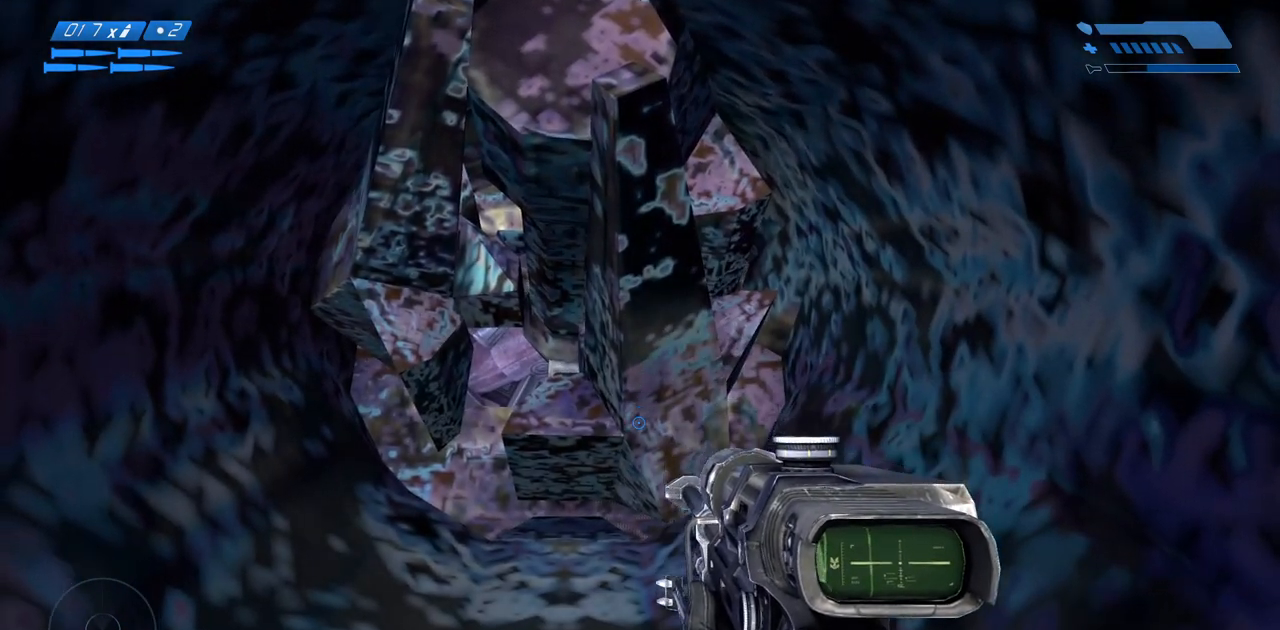
{"keys": [], "mouse": [], "events": []}
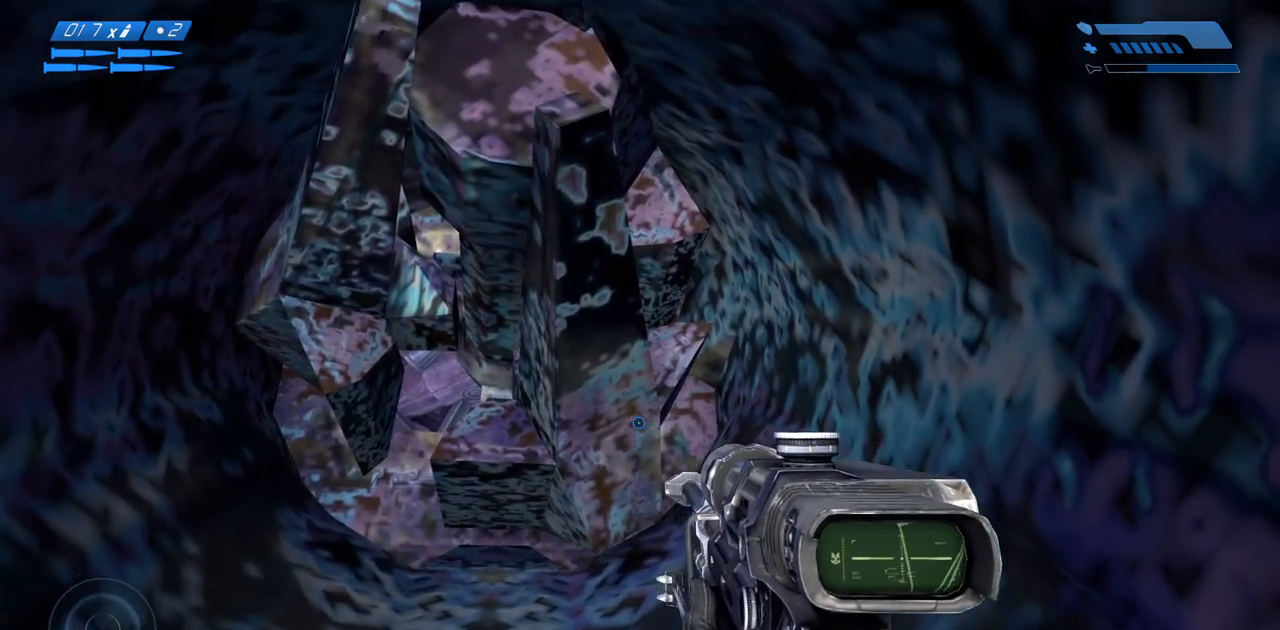
{"keys": [], "mouse": [], "events": []}
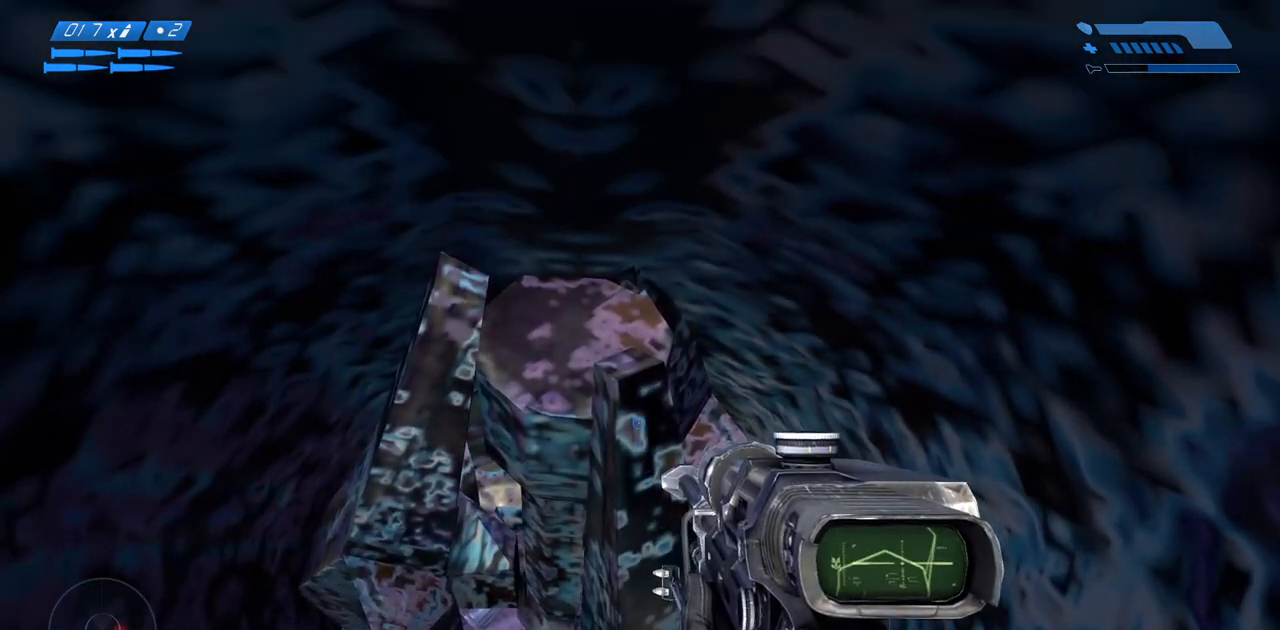
{"keys": [], "mouse": [], "events": []}
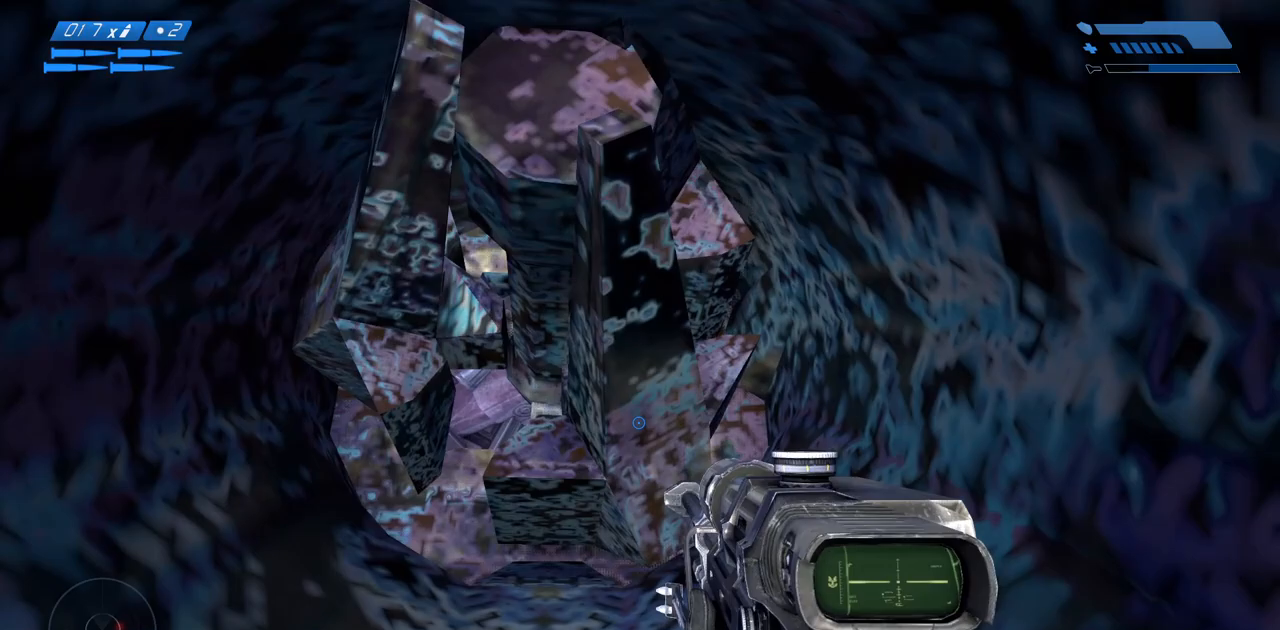
{"keys": [], "mouse": [], "events": []}
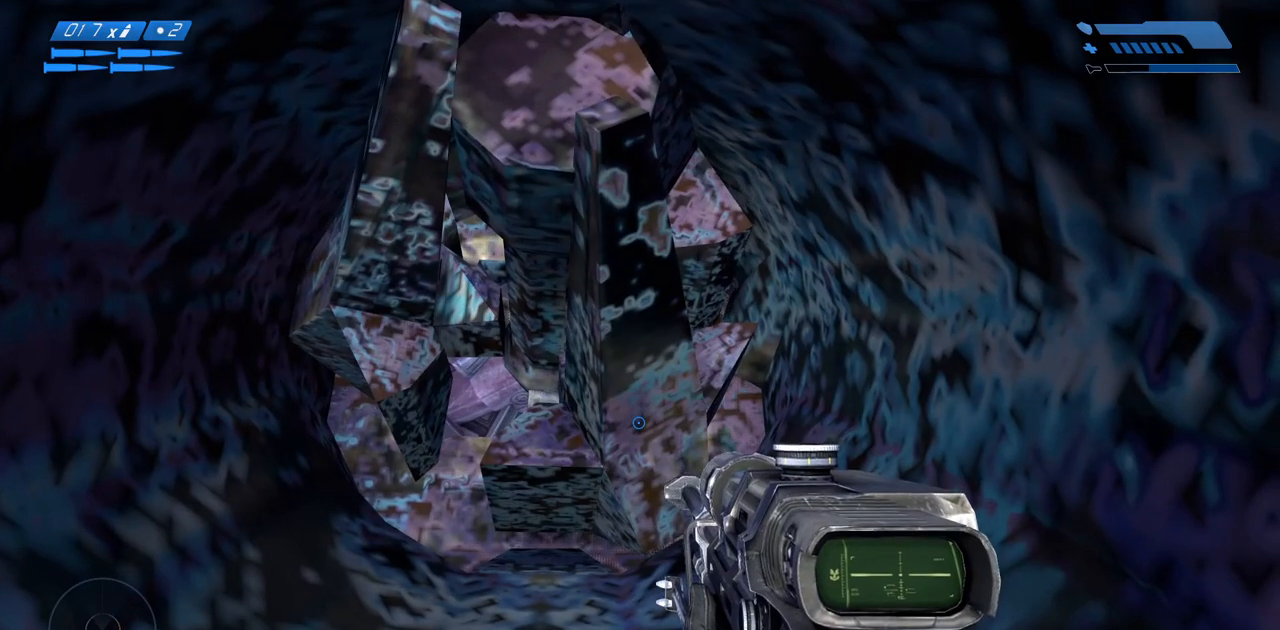
{"keys": [], "mouse": [], "events": []}
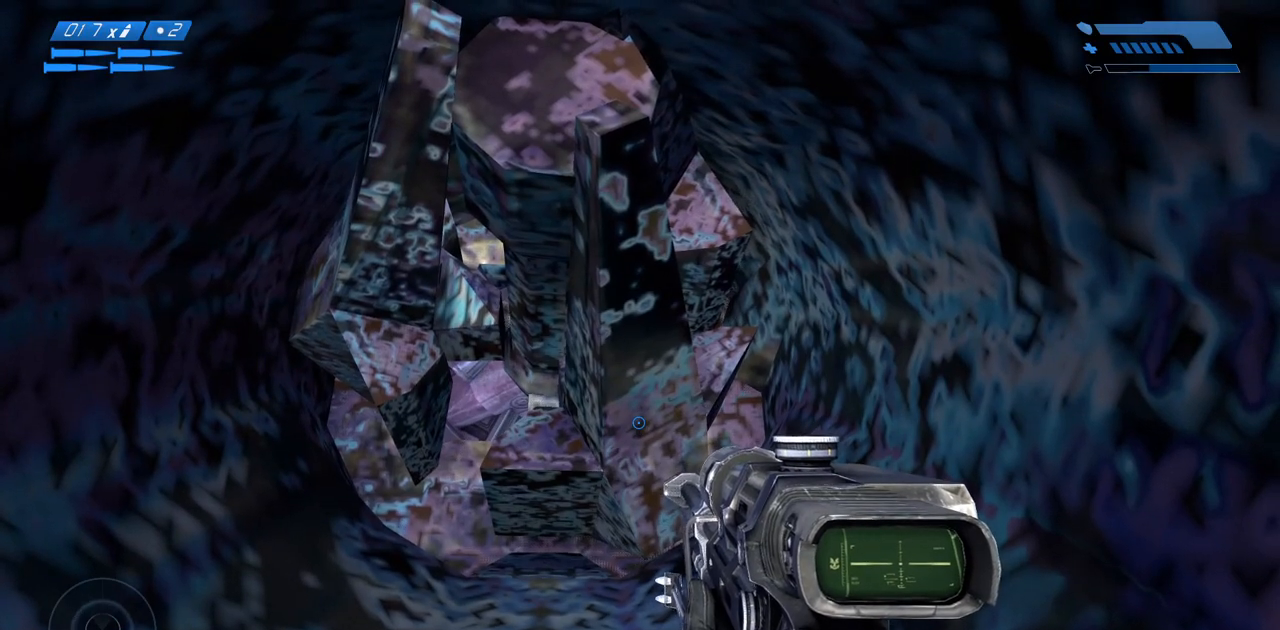
{"keys": [], "mouse": [], "events": [[217, "a", "down"], [250, "a", "up"]]}
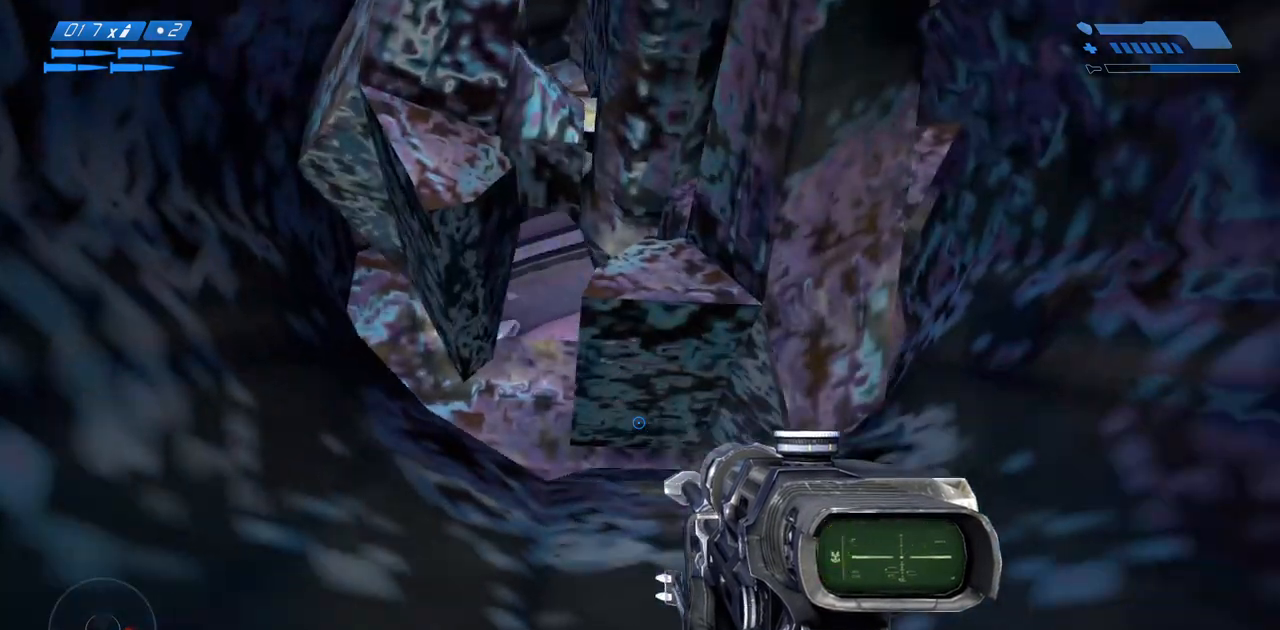
{"keys": ["a"], "mouse": [], "events": [[300, "a", "down"]]}
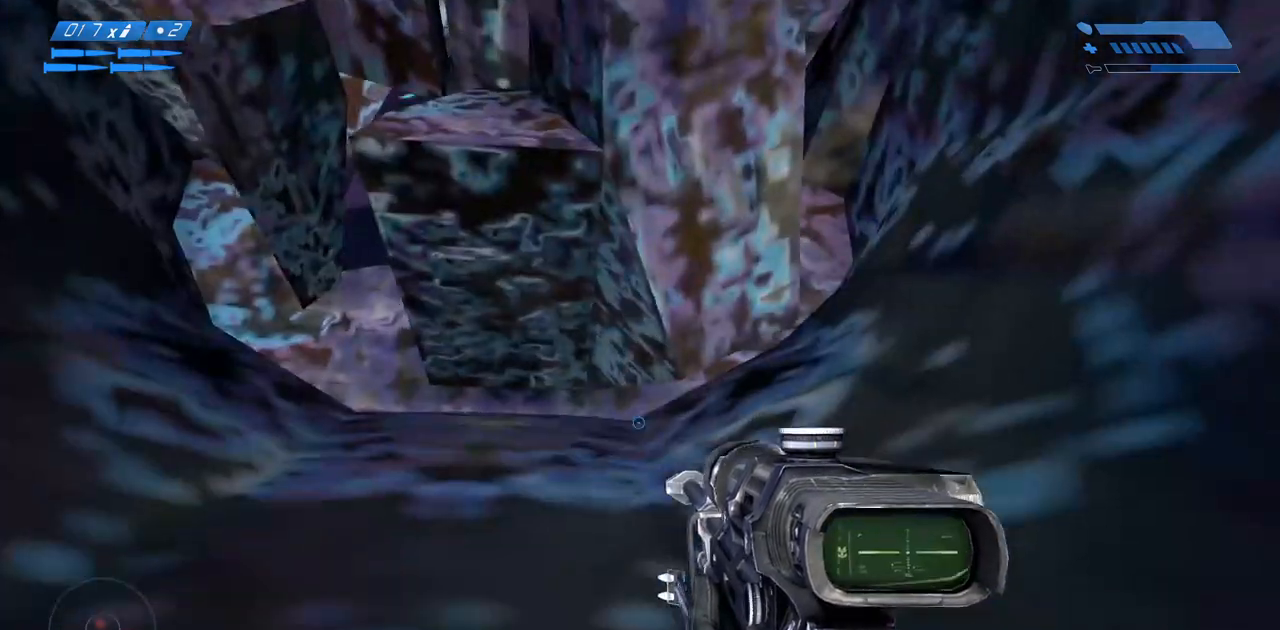
{"keys": ["a"], "mouse": [], "events": []}